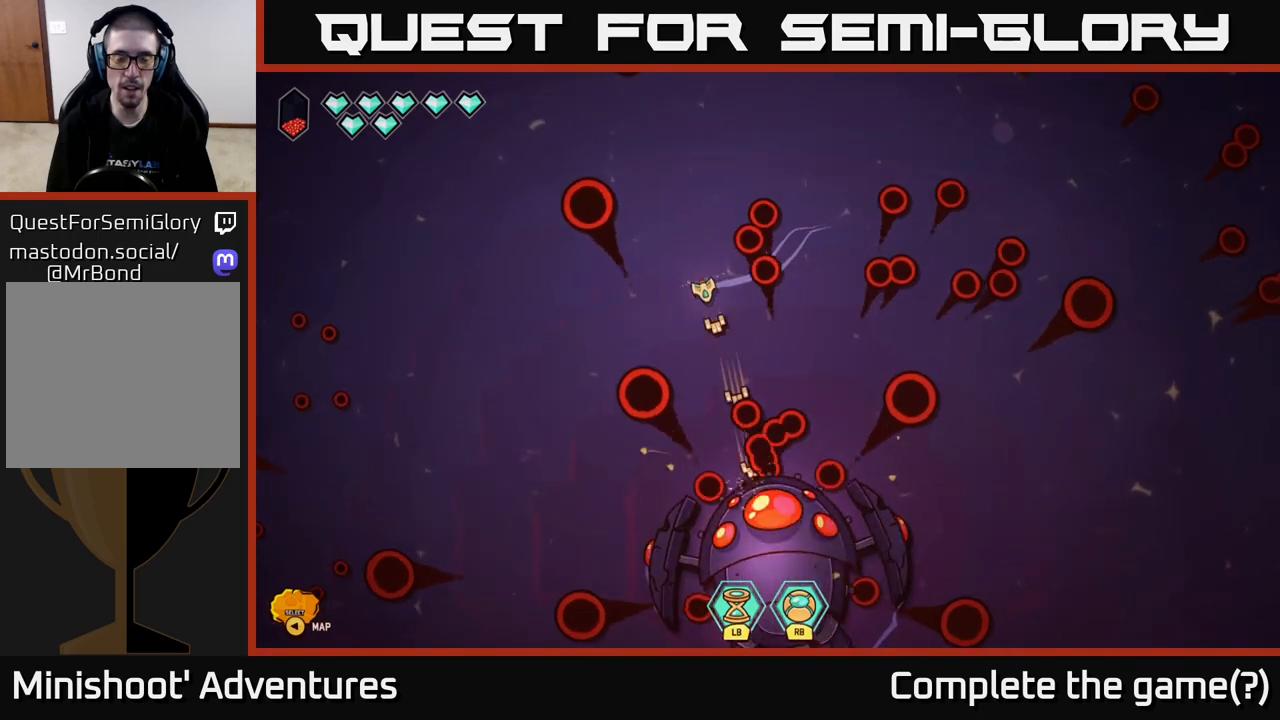
Gameplay with a controller (Xbox layout); each line is a JSON object with the inputs held at the frame after it. "events" lists button and stick changes between this image and that frame as [ms after this image, input, new state], when the widget could be followed in between.
{"buttons": [], "left_stick": "right", "right_stick": "down", "events": [[217, "left_stick", "right"]]}
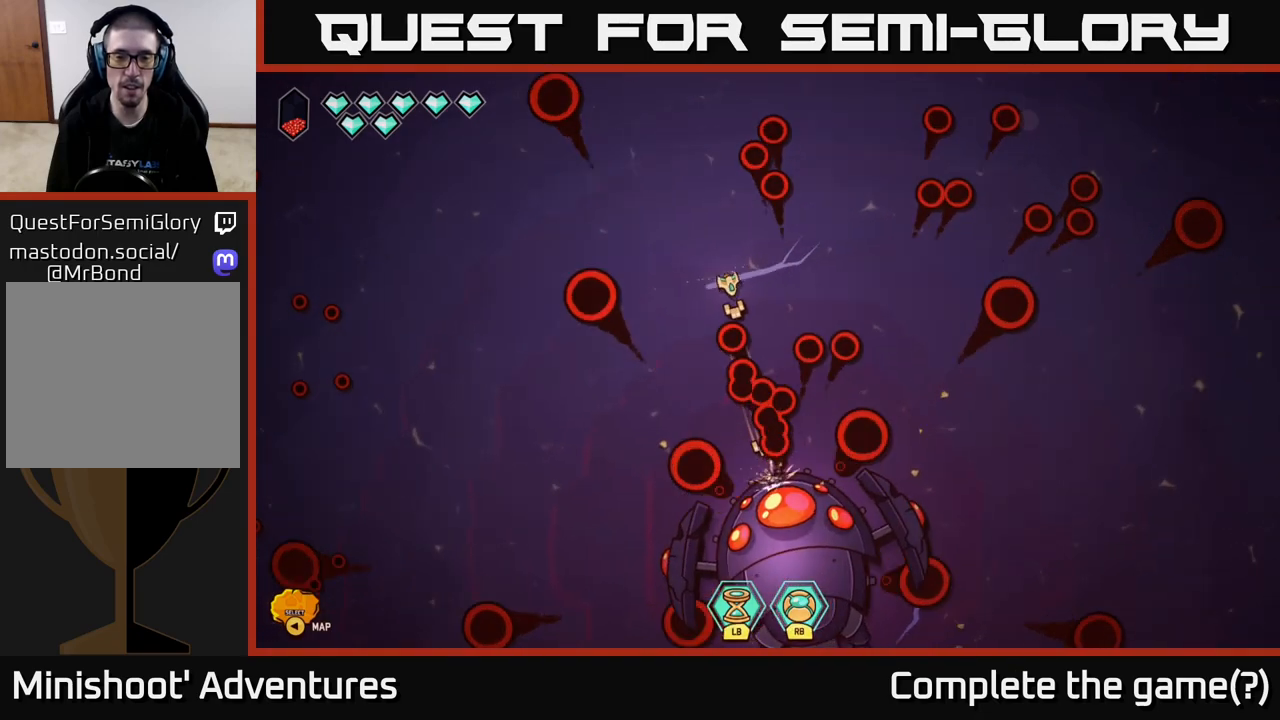
{"buttons": [], "left_stick": "up-right", "right_stick": "down", "events": [[67, "left_stick", "center"], [233, "left_stick", "right"], [333, "left_stick", "up-right"]]}
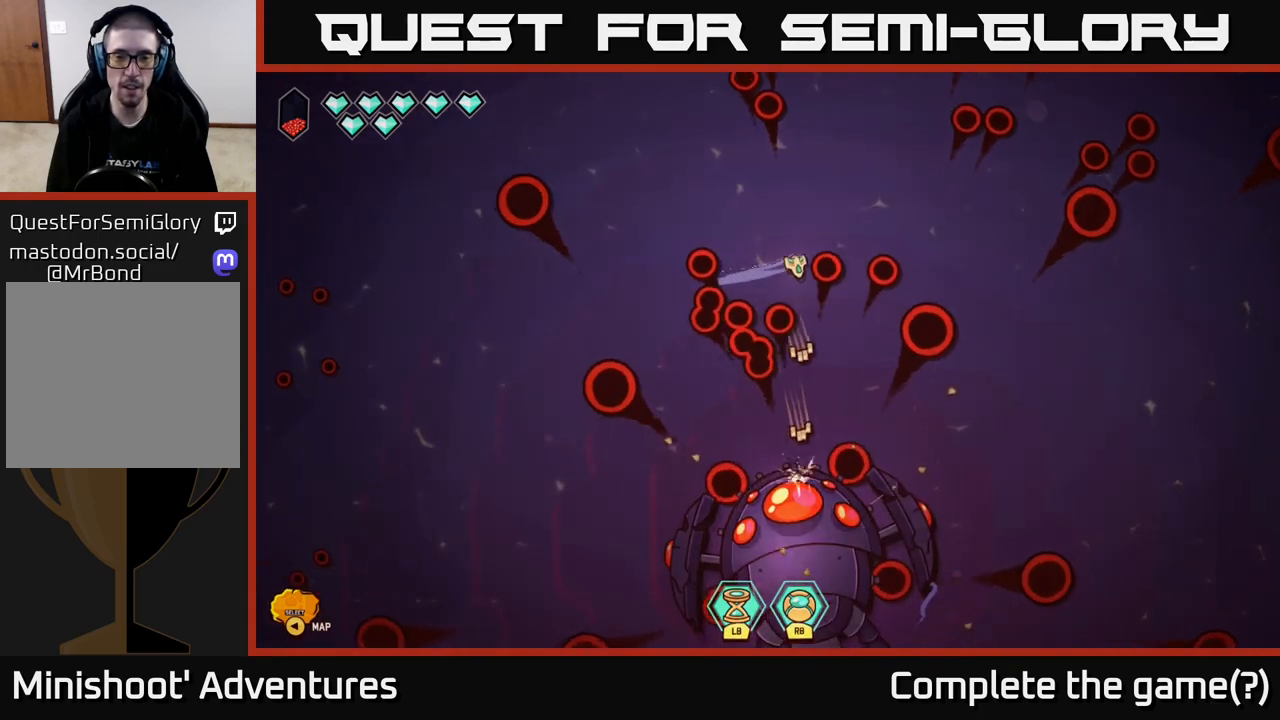
{"buttons": [], "left_stick": "center", "right_stick": "down", "events": [[33, "left_stick", "down-left"], [250, "left_stick", "center"]]}
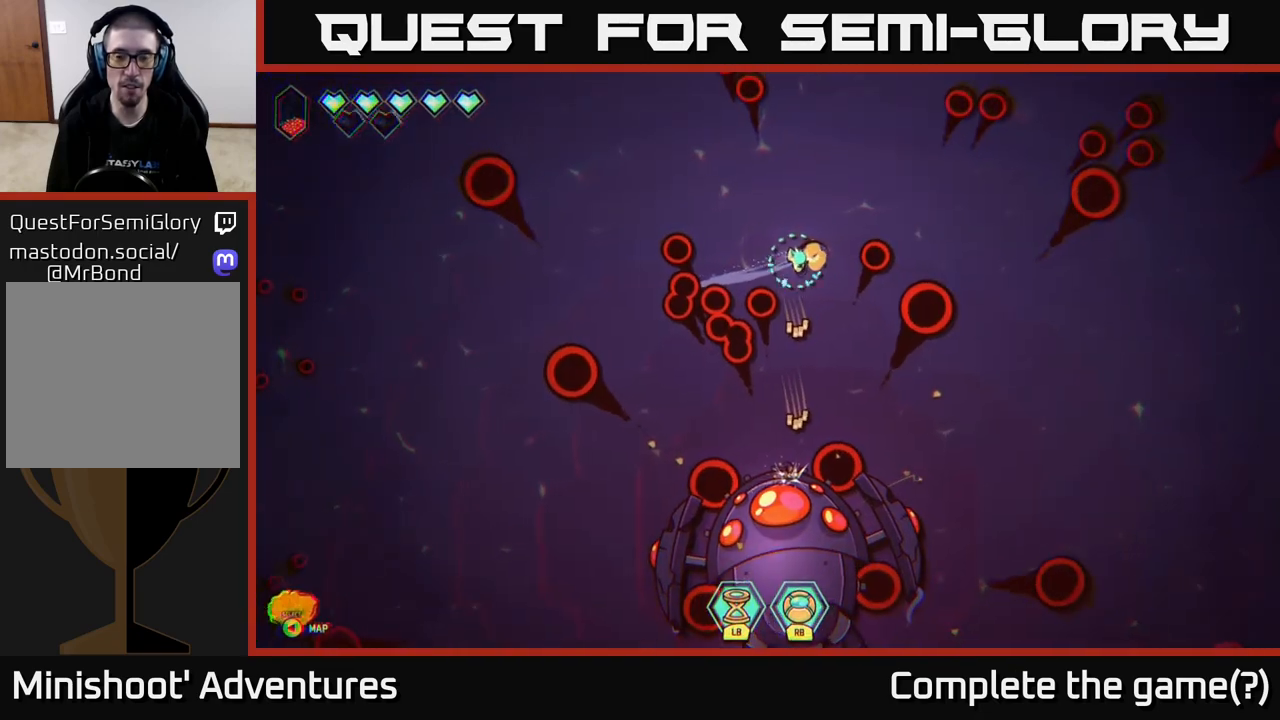
{"buttons": [], "left_stick": "down", "right_stick": "down", "events": [[333, "left_stick", "down"]]}
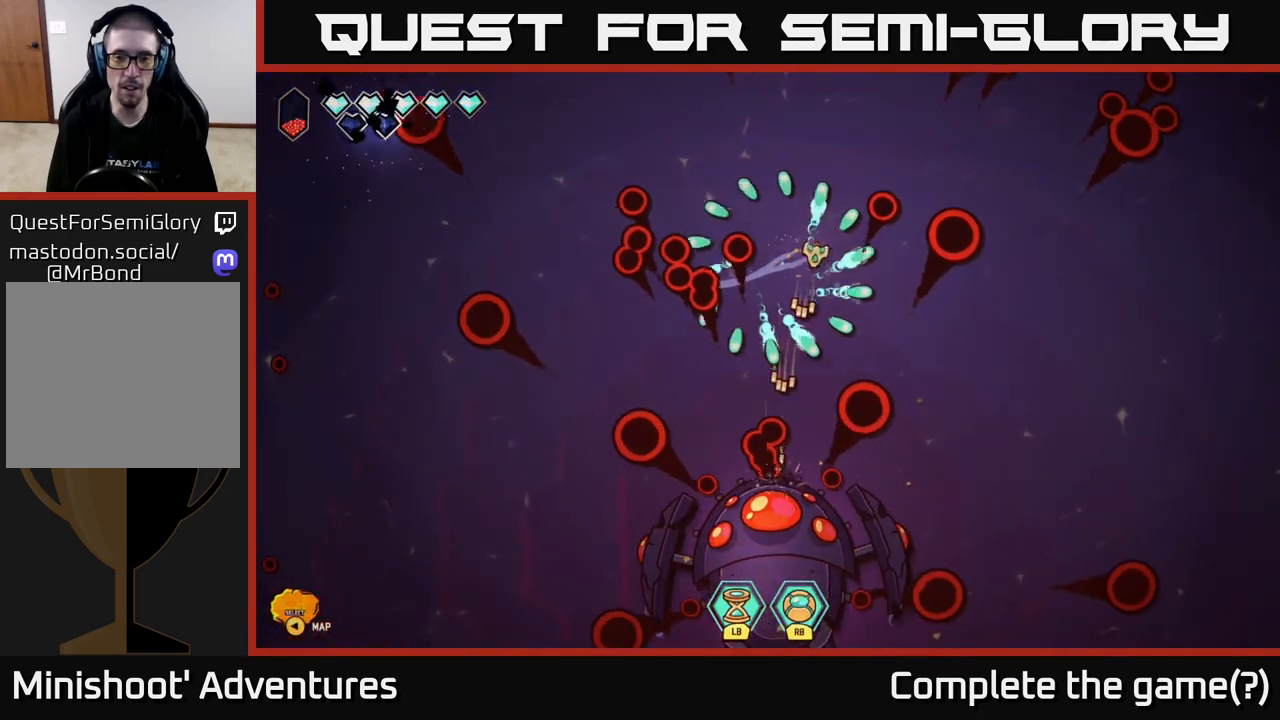
{"buttons": [], "left_stick": "down", "right_stick": "down", "events": [[133, "left_stick", "center"], [367, "left_stick", "down"]]}
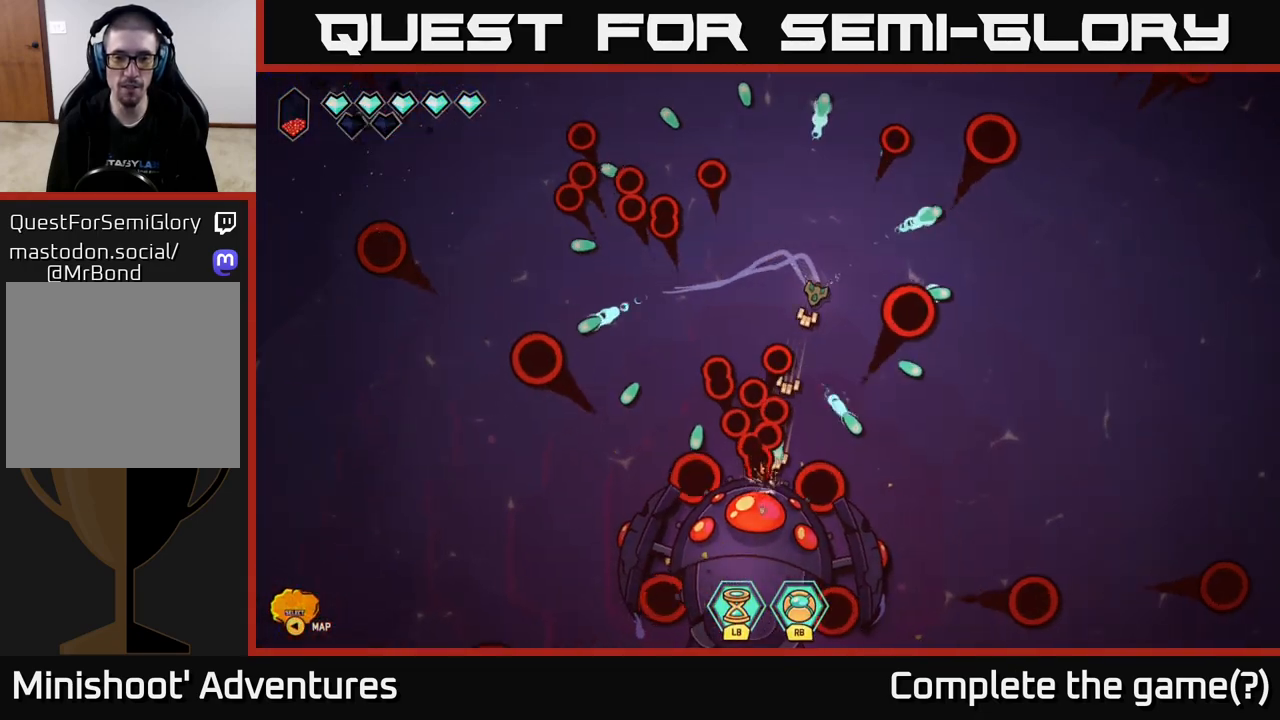
{"buttons": [], "left_stick": "up-left", "right_stick": "down-left", "events": [[50, "left_stick", "down-right"], [150, "right_stick", "down-left"], [233, "left_stick", "center"], [467, "left_stick", "up-left"]]}
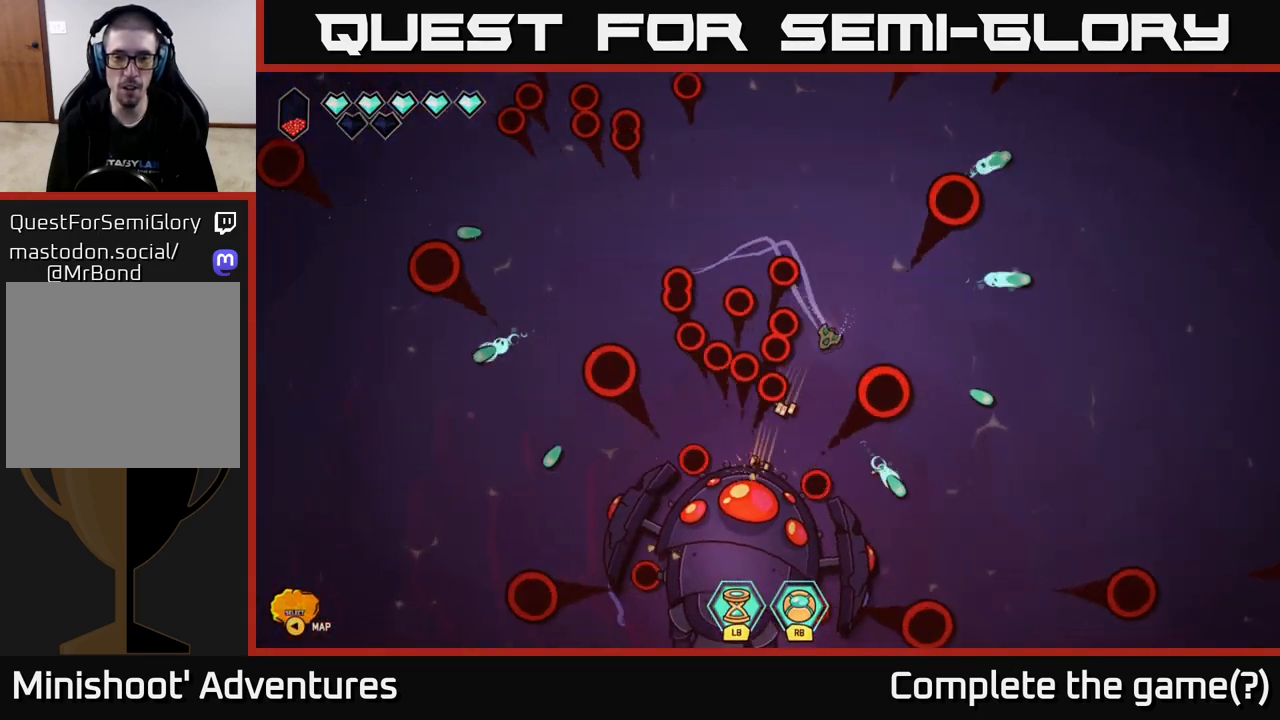
{"buttons": [], "left_stick": "center", "right_stick": "down-left", "events": [[50, "R2", "down"], [83, "left_stick", "down-right"], [267, "left_stick", "center"], [500, "R2", "up"]]}
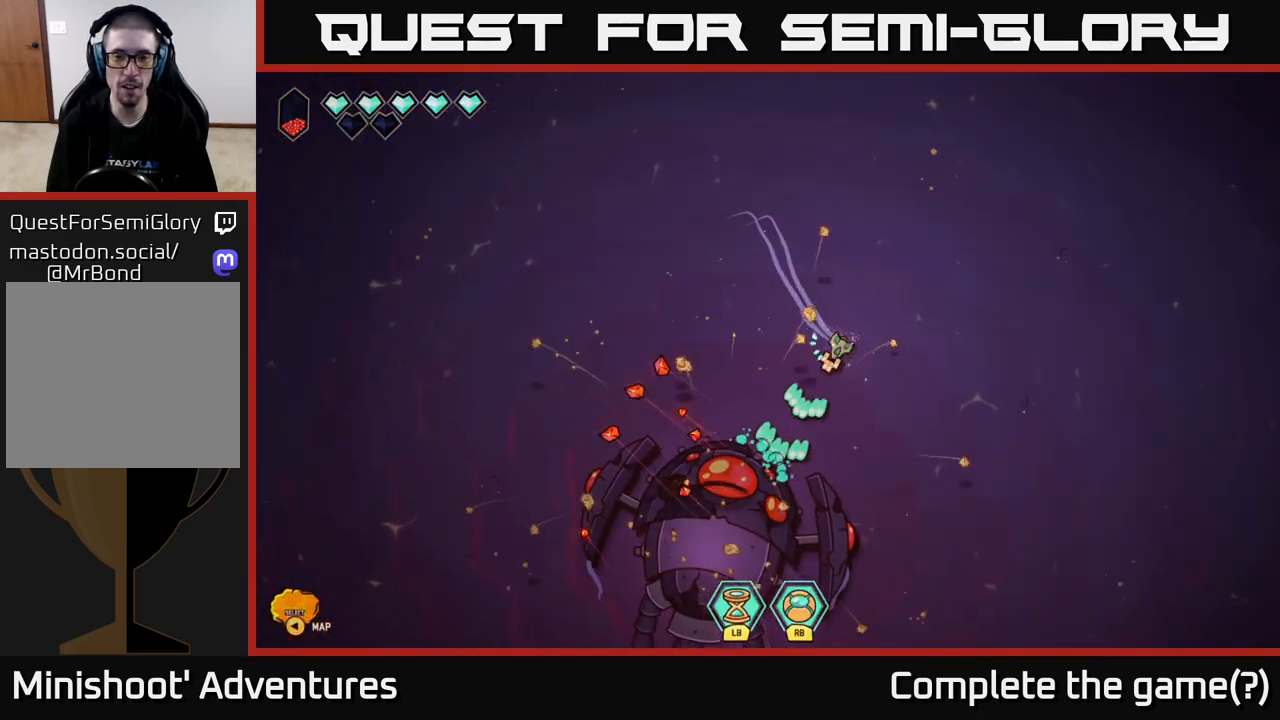
{"buttons": [], "left_stick": "up-left", "right_stick": "down-left", "events": [[133, "left_stick", "left"], [450, "left_stick", "up-left"]]}
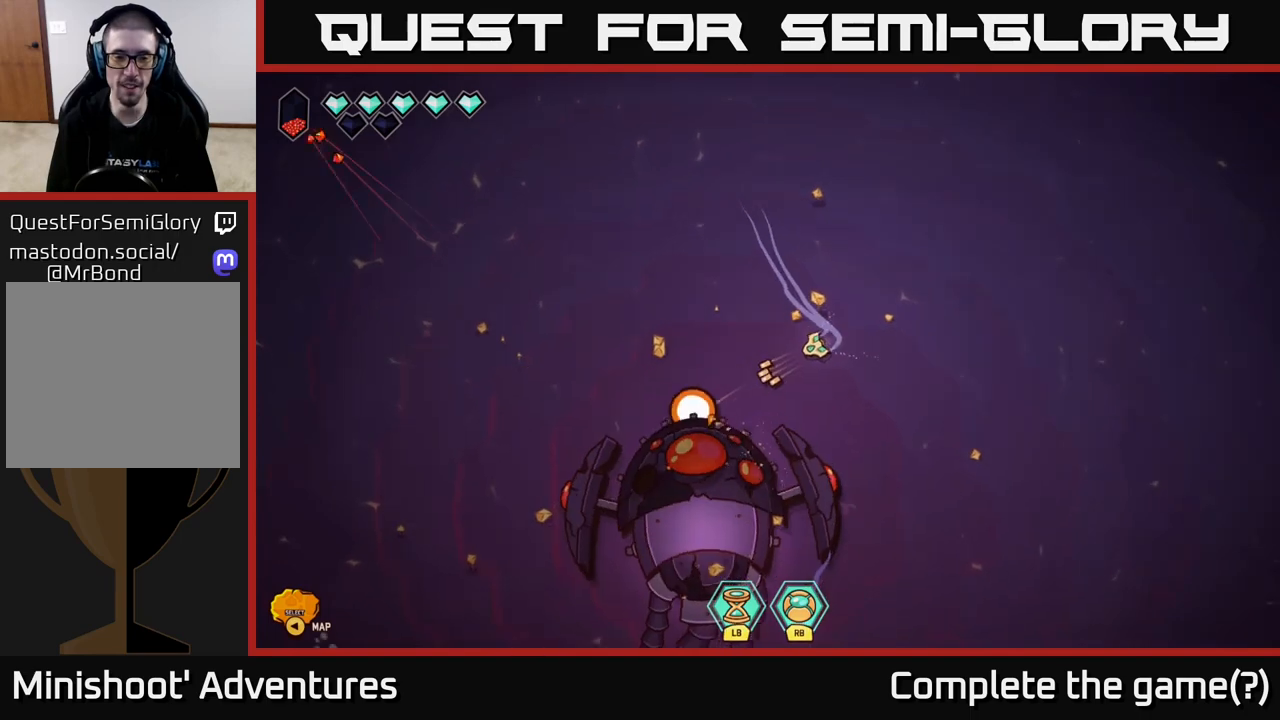
{"buttons": [], "left_stick": "up-left", "right_stick": "down-left", "events": []}
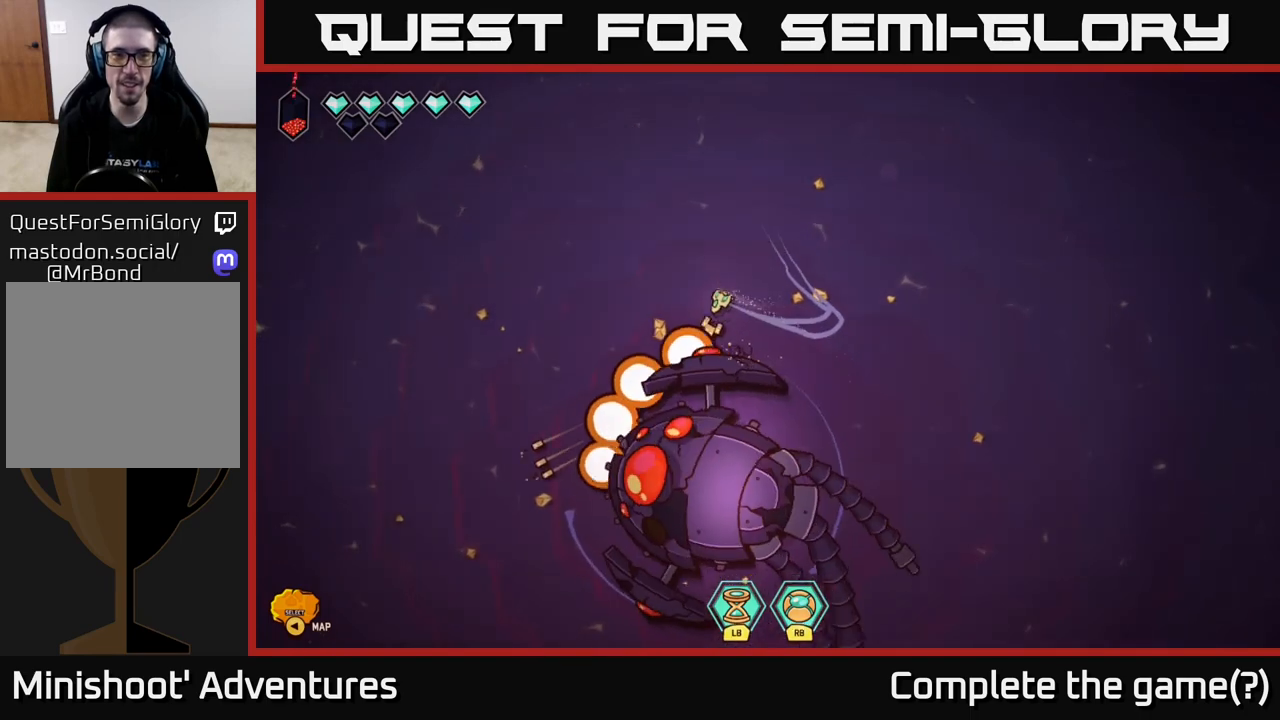
{"buttons": [], "left_stick": "center", "right_stick": "down", "events": [[183, "left_stick", "left"], [267, "right_stick", "down"], [417, "left_stick", "center"]]}
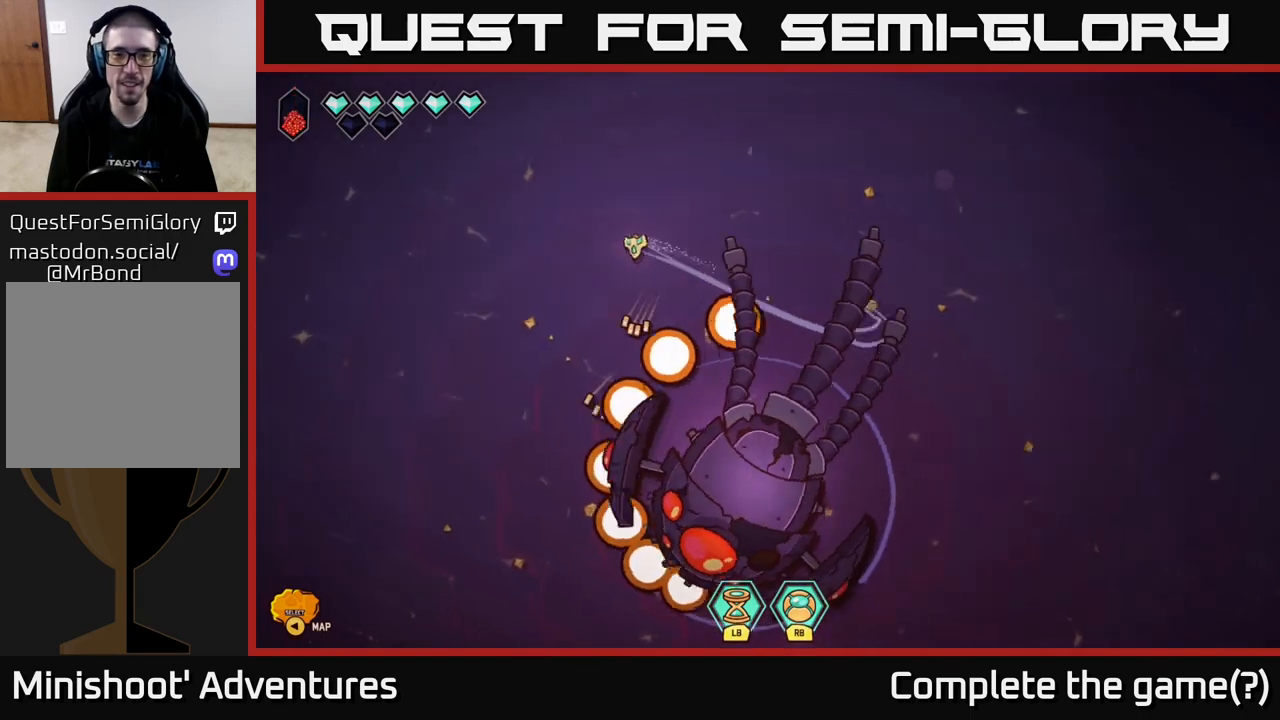
{"buttons": [], "left_stick": "down-left", "right_stick": "down-right", "events": [[17, "left_stick", "left"], [200, "right_stick", "down-right"], [417, "left_stick", "down-left"]]}
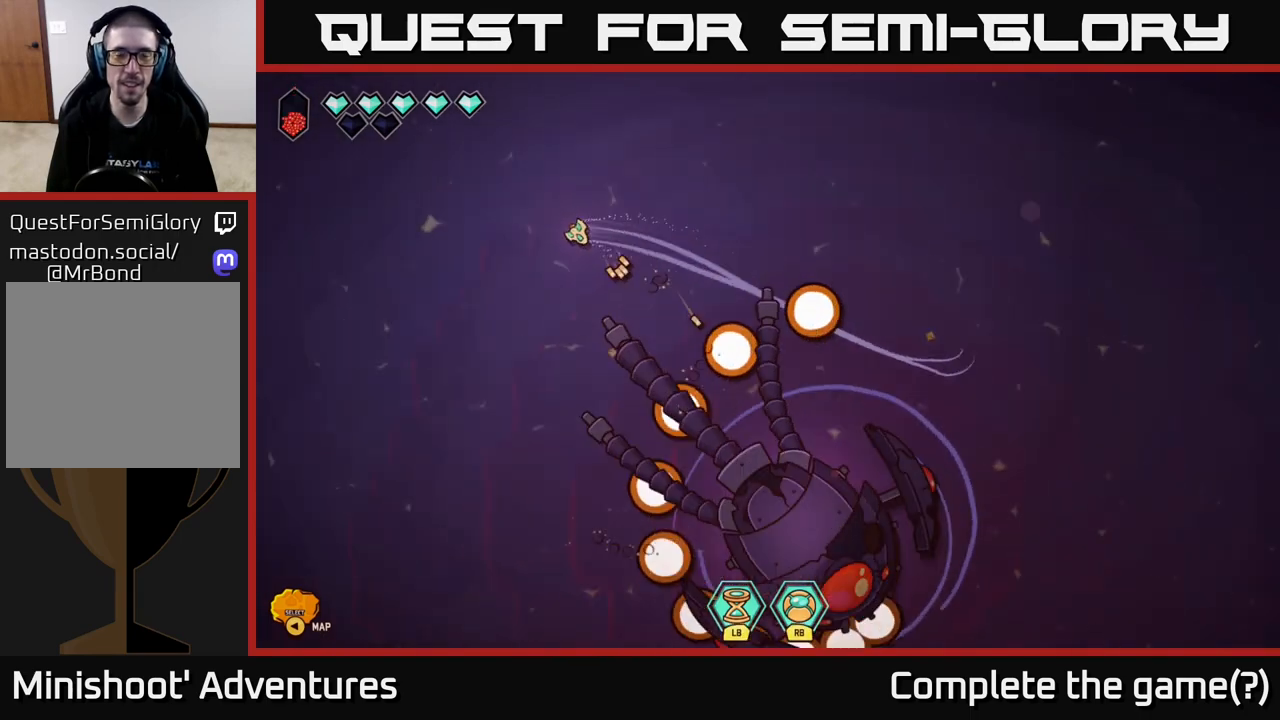
{"buttons": [], "left_stick": "down", "right_stick": "down-right", "events": [[500, "left_stick", "down"]]}
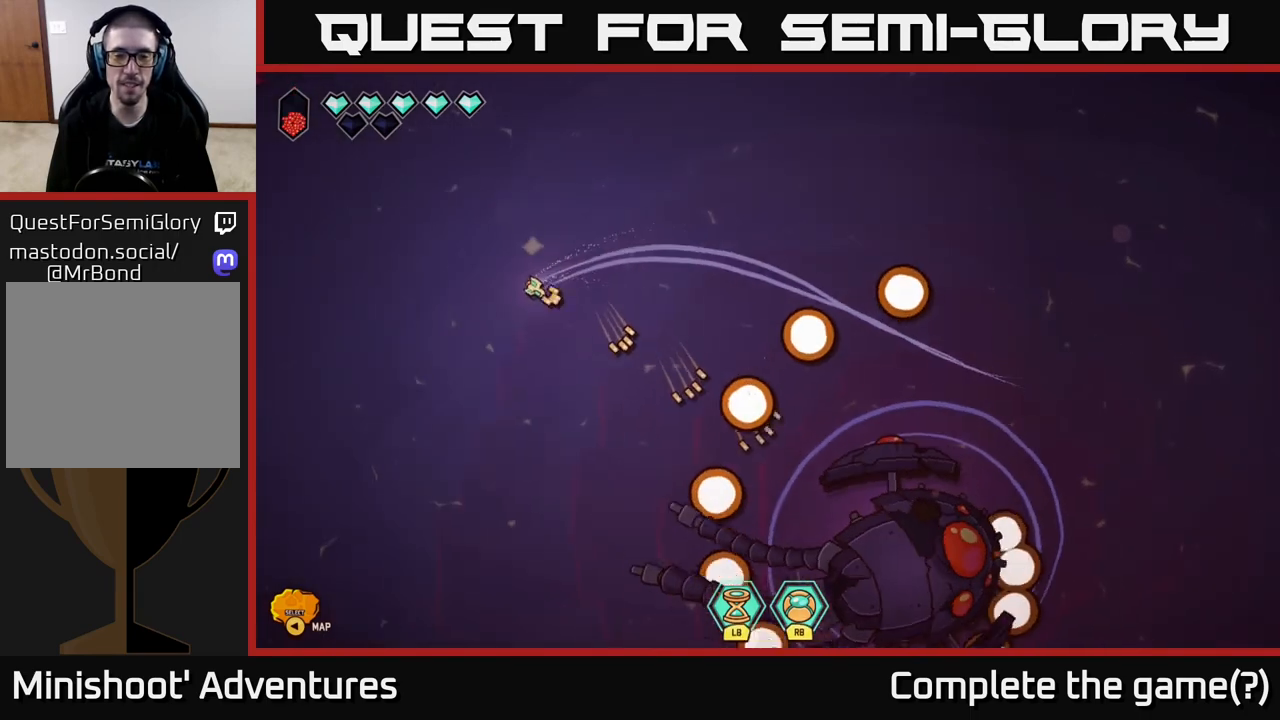
{"buttons": [], "left_stick": "down-right", "right_stick": "right", "events": [[33, "right_stick", "right"], [317, "left_stick", "down-right"]]}
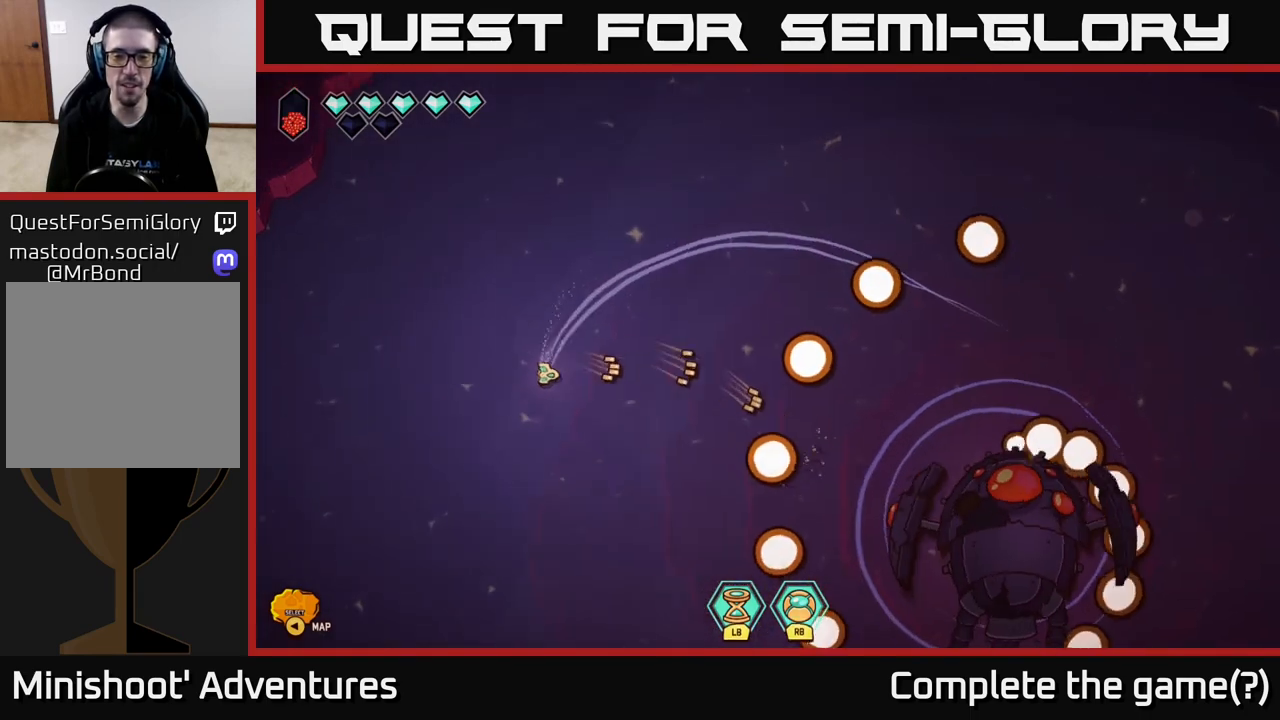
{"buttons": [], "left_stick": "right", "right_stick": "right", "events": [[367, "left_stick", "right"]]}
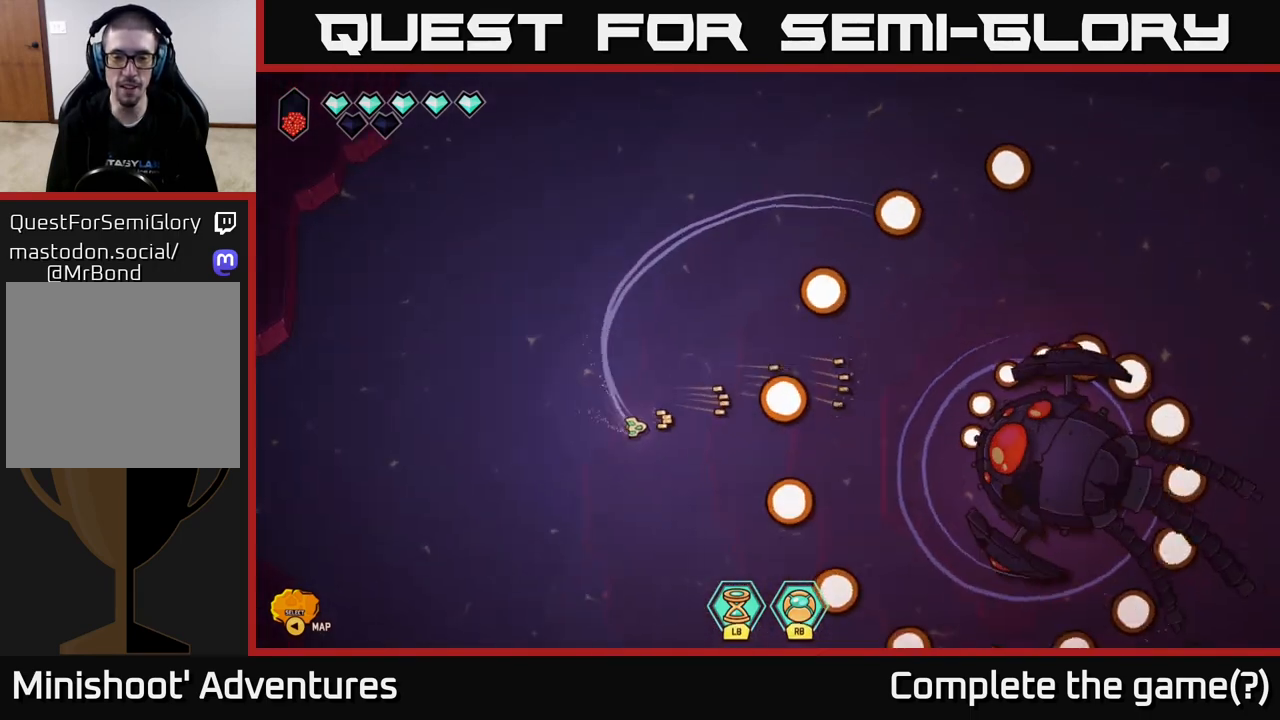
{"buttons": [], "left_stick": "up", "right_stick": "right", "events": [[67, "left_stick", "up-right"], [383, "left_stick", "up"]]}
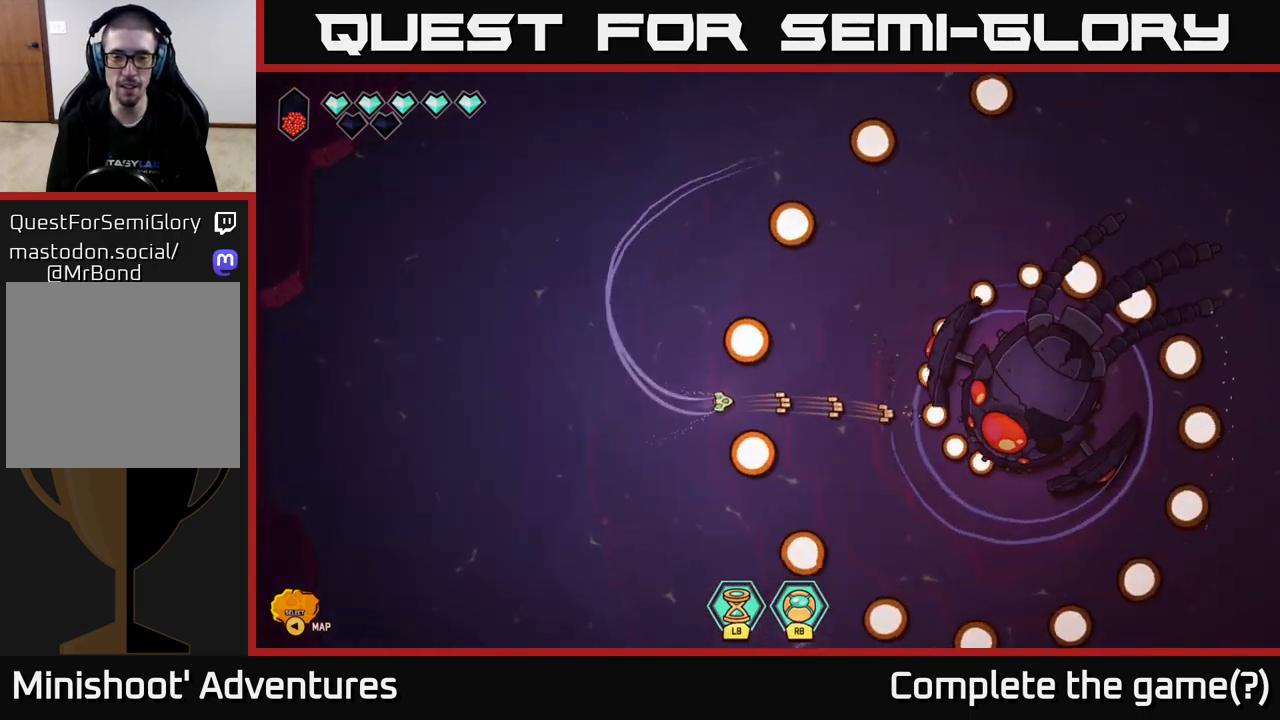
{"buttons": [], "left_stick": "down-left", "right_stick": "right", "events": [[50, "left_stick", "right"], [167, "left_stick", "down-left"]]}
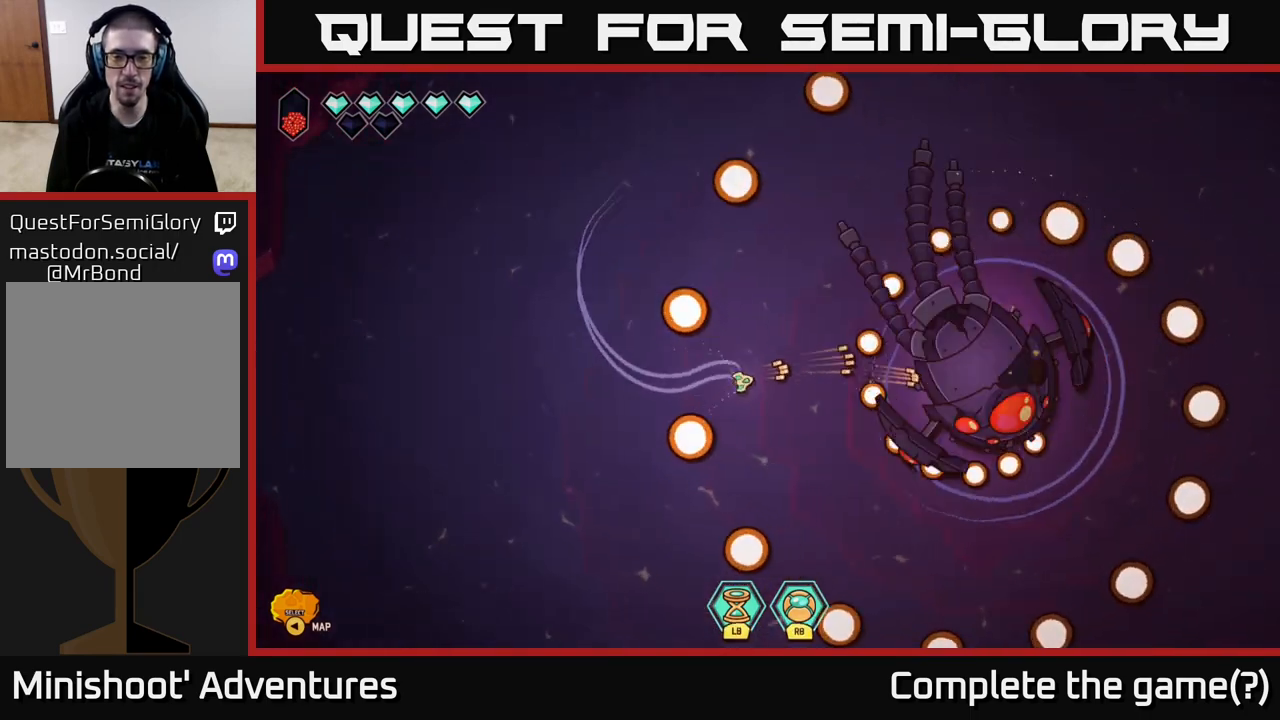
{"buttons": [], "left_stick": "down", "right_stick": "up-right", "events": [[200, "right_stick", "up-right"], [450, "left_stick", "down"]]}
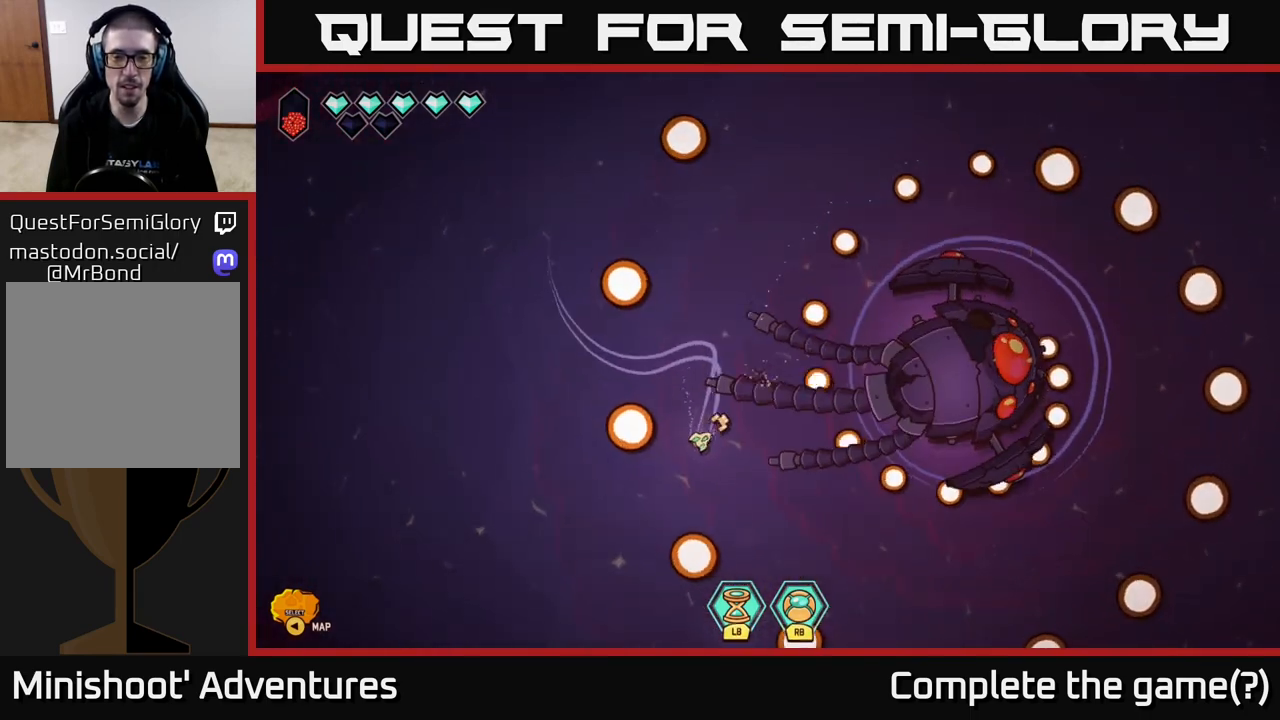
{"buttons": [], "left_stick": "right", "right_stick": "up-right", "events": [[17, "left_stick", "down-right"], [117, "left_stick", "down-left"], [300, "left_stick", "right"]]}
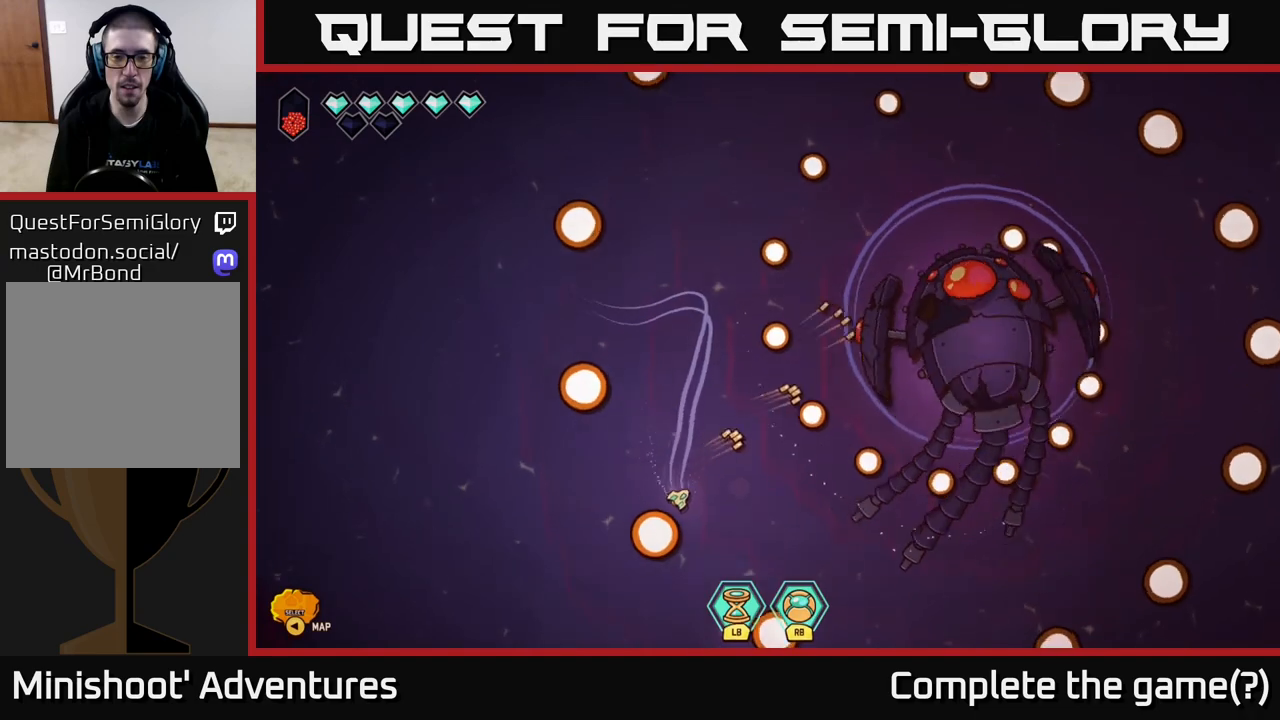
{"buttons": [], "left_stick": "down", "right_stick": "up-right", "events": [[417, "left_stick", "down"]]}
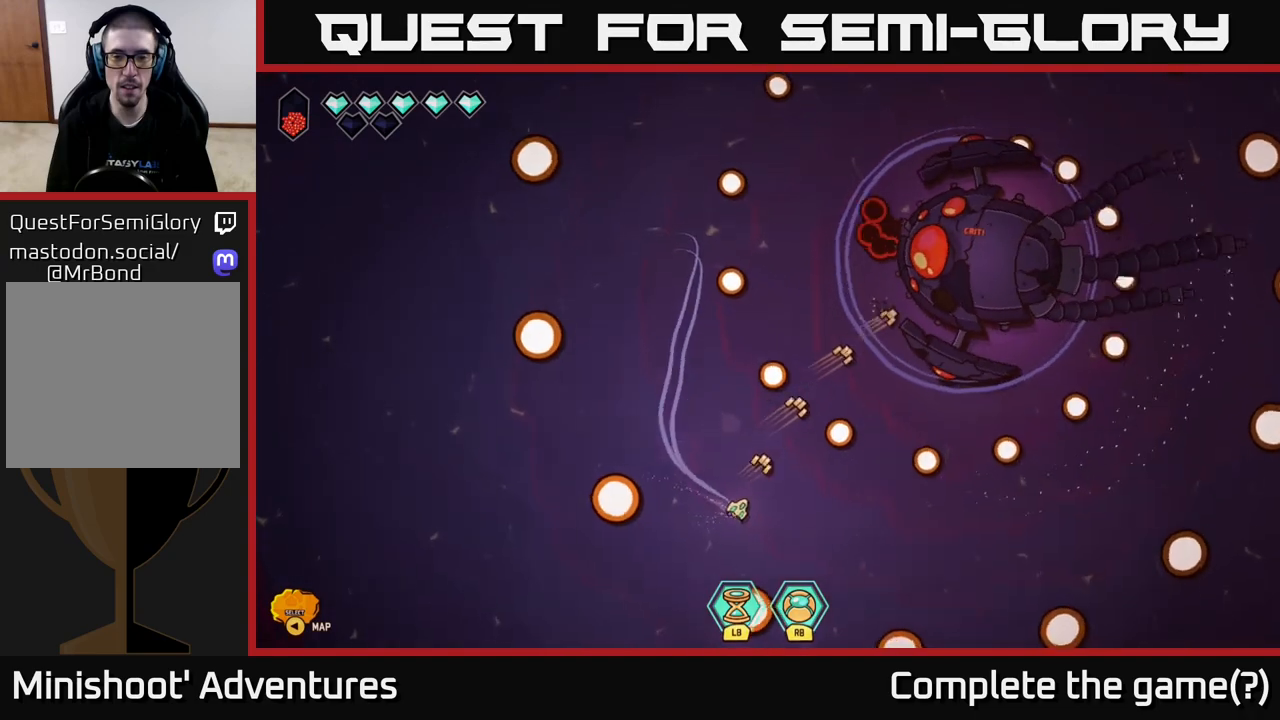
{"buttons": ["R2"], "left_stick": "left", "right_stick": "up", "events": [[17, "R2", "down"], [83, "left_stick", "right"], [167, "left_stick", "up"], [233, "right_stick", "up"], [383, "left_stick", "center"], [467, "left_stick", "left"]]}
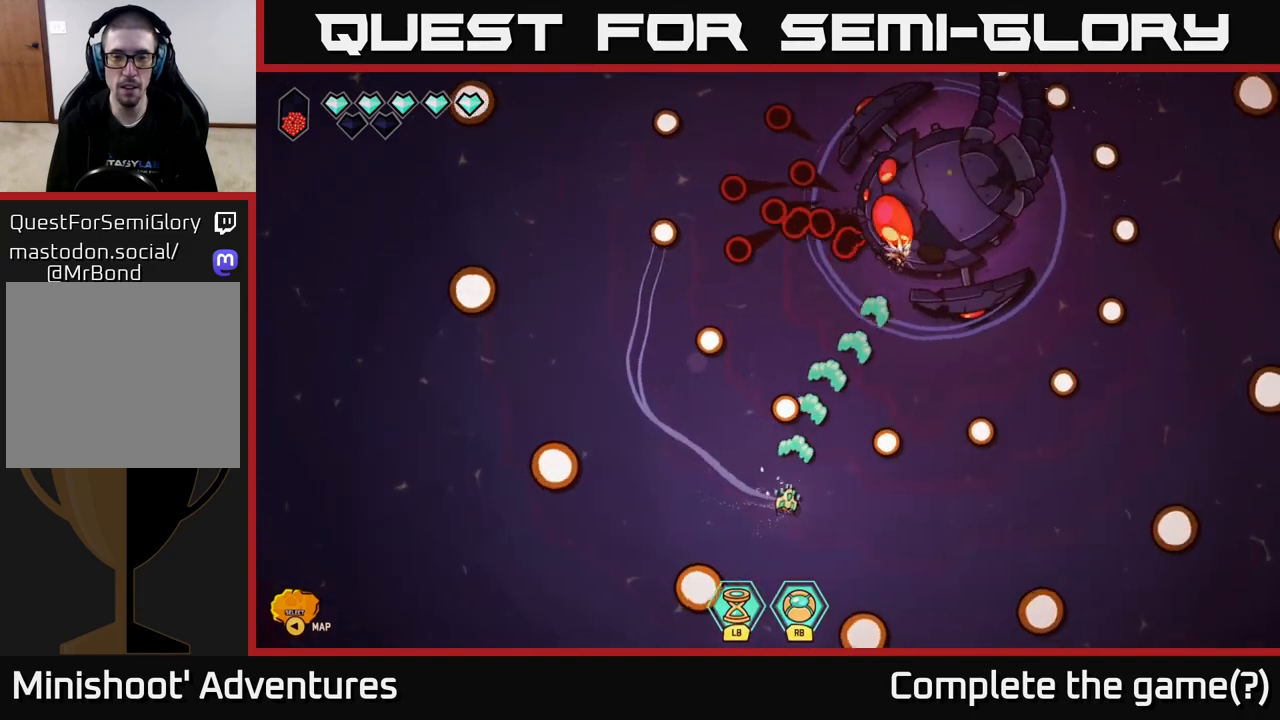
{"buttons": ["R2"], "left_stick": "center", "right_stick": "up", "events": [[83, "left_stick", "up-left"], [250, "left_stick", "up-right"], [483, "left_stick", "center"]]}
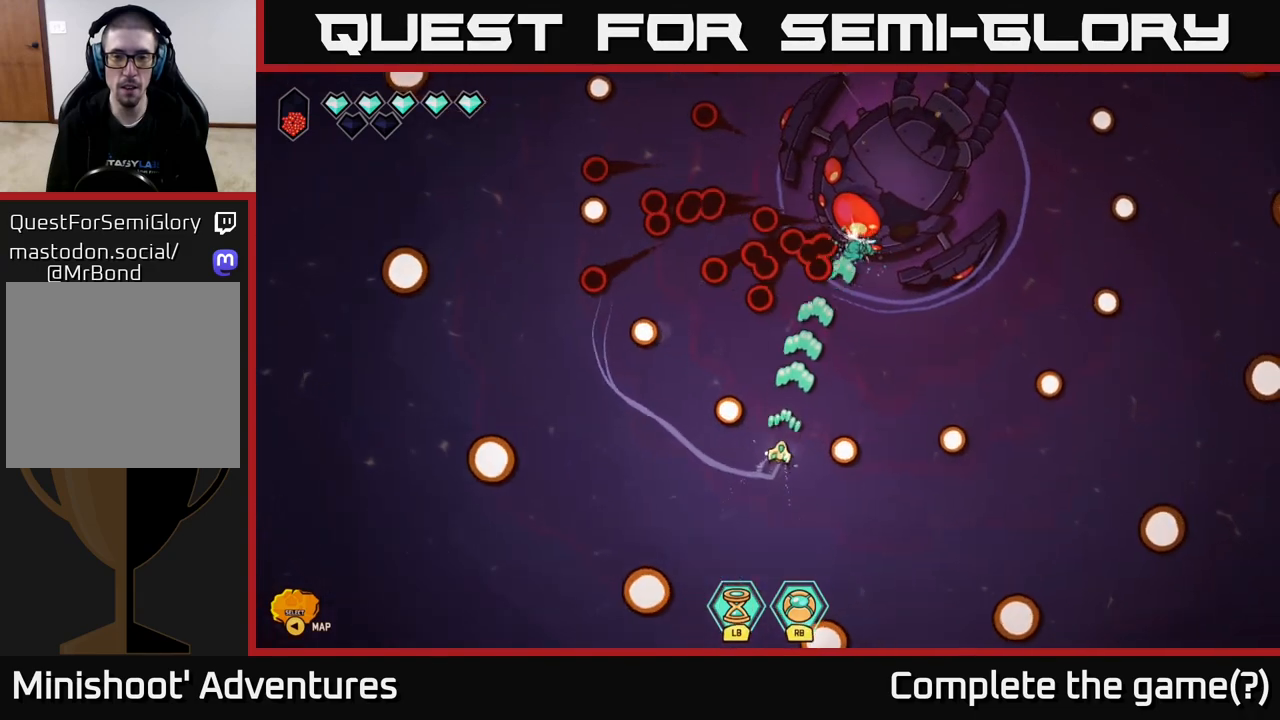
{"buttons": ["R2"], "left_stick": "down-right", "right_stick": "up", "events": [[133, "left_stick", "down-right"]]}
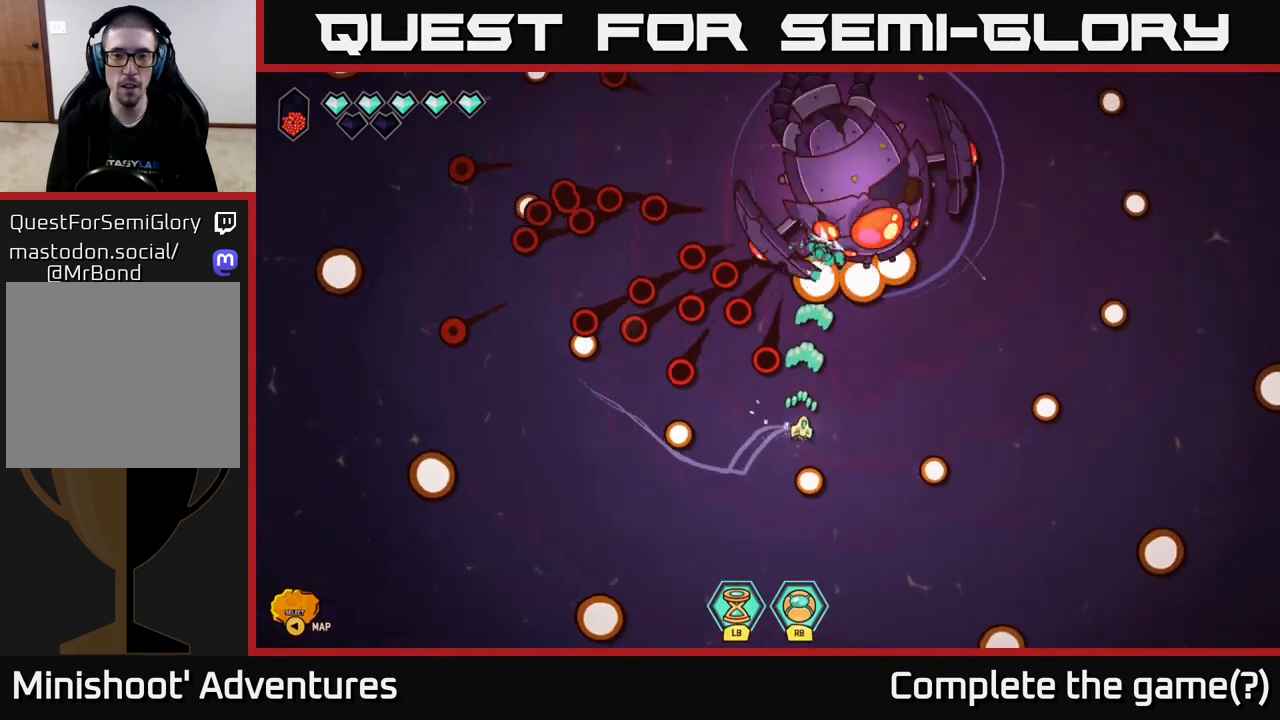
{"buttons": [], "left_stick": "center", "right_stick": "up", "events": [[167, "R2", "up"], [283, "left_stick", "down"], [433, "left_stick", "center"]]}
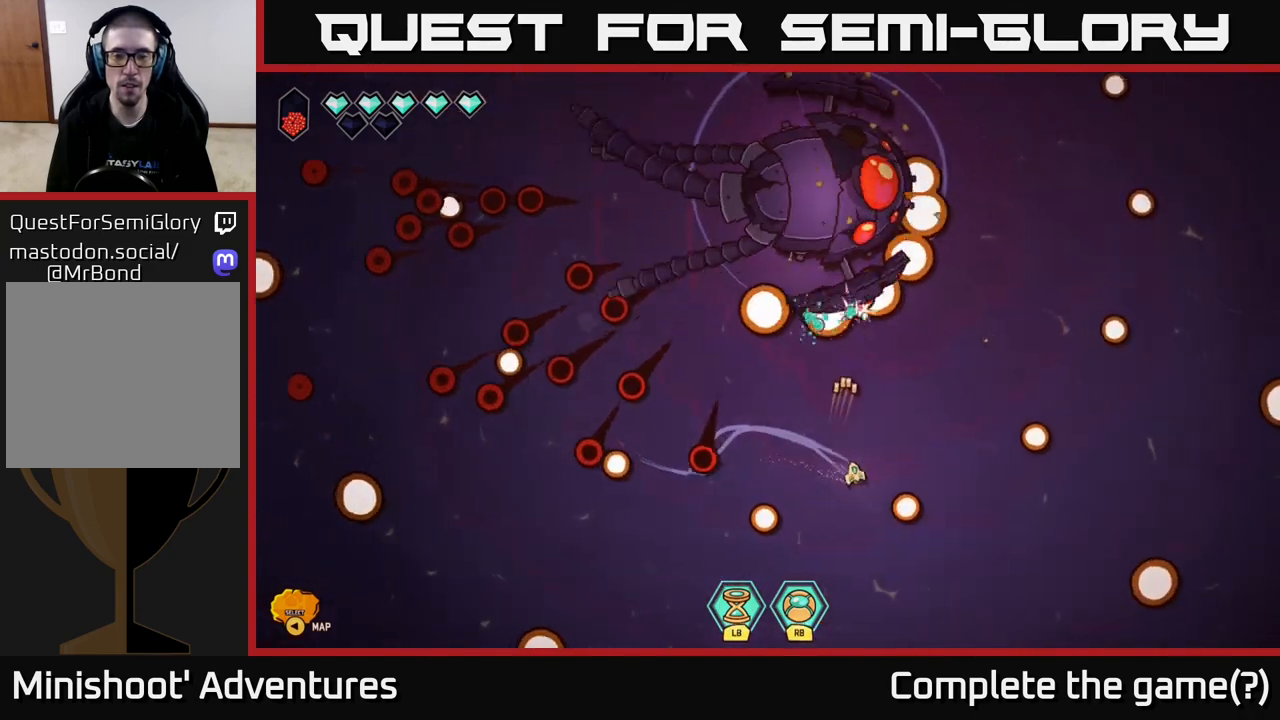
{"buttons": [], "left_stick": "right", "right_stick": "up", "events": [[100, "left_stick", "up"], [367, "left_stick", "right"]]}
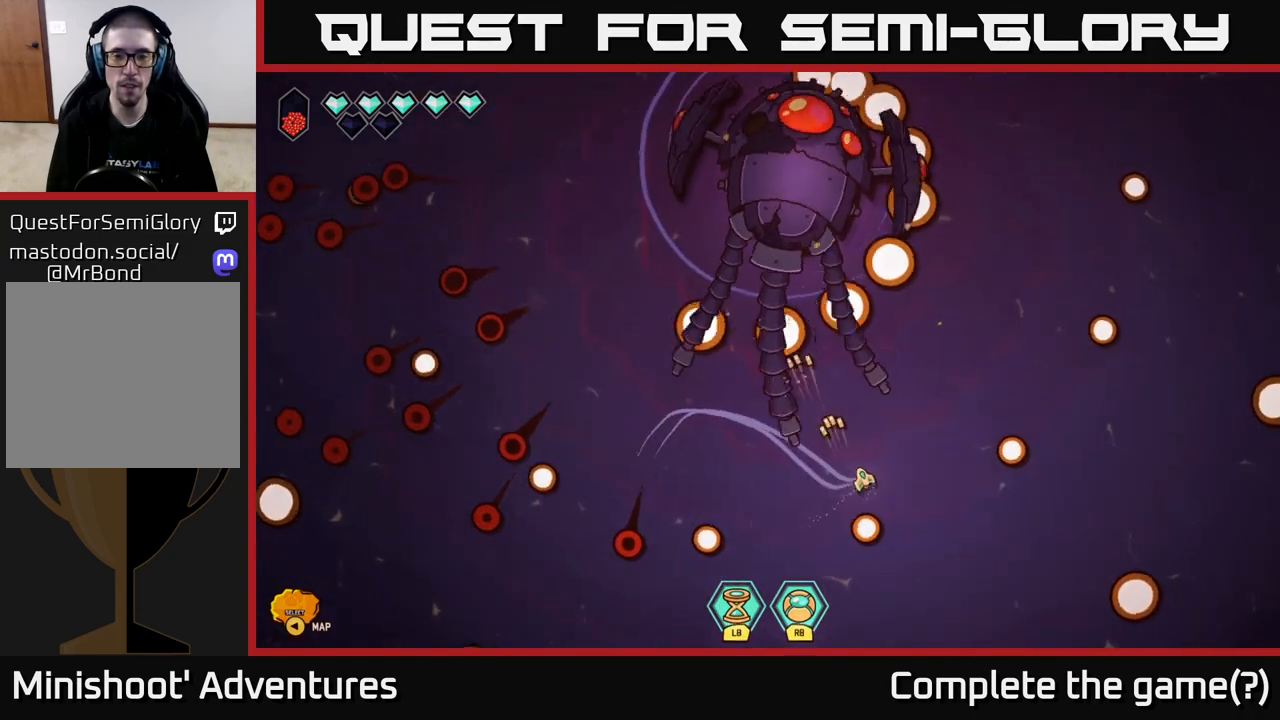
{"buttons": [], "left_stick": "center", "right_stick": "up-left", "events": [[133, "left_stick", "center"], [283, "right_stick", "up-left"]]}
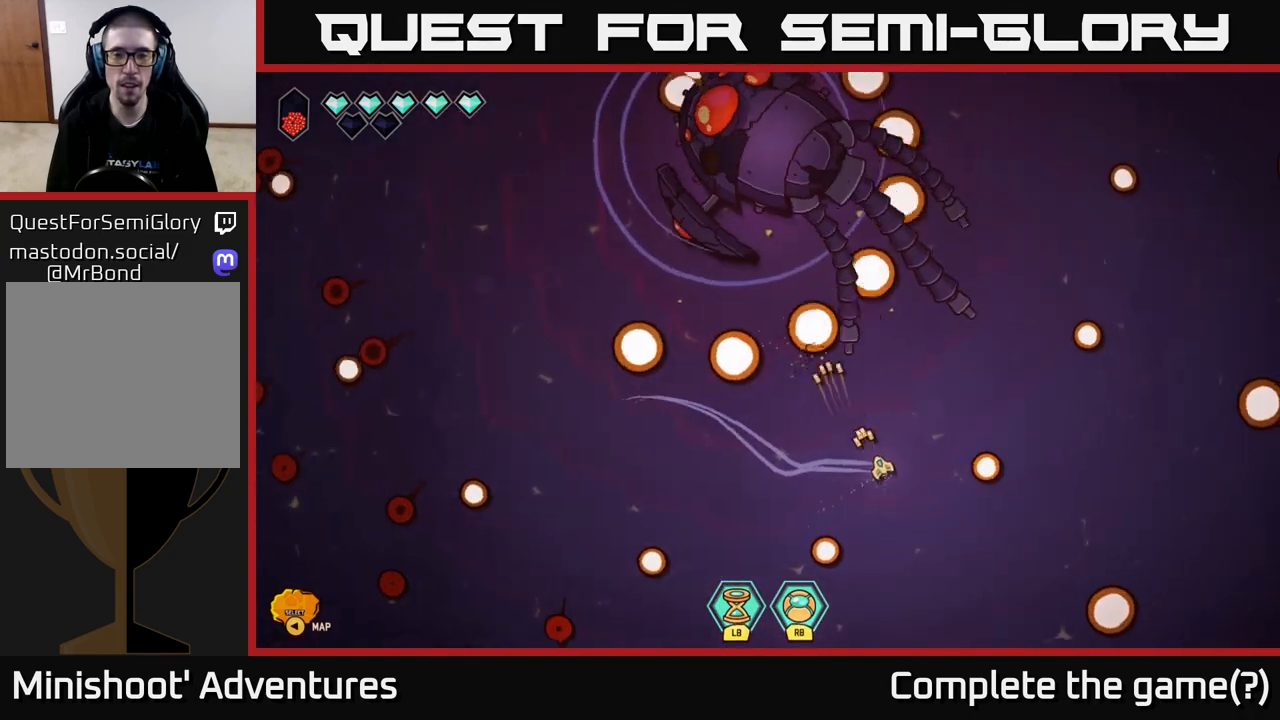
{"buttons": [], "left_stick": "up", "right_stick": "up-left", "events": [[367, "left_stick", "up"]]}
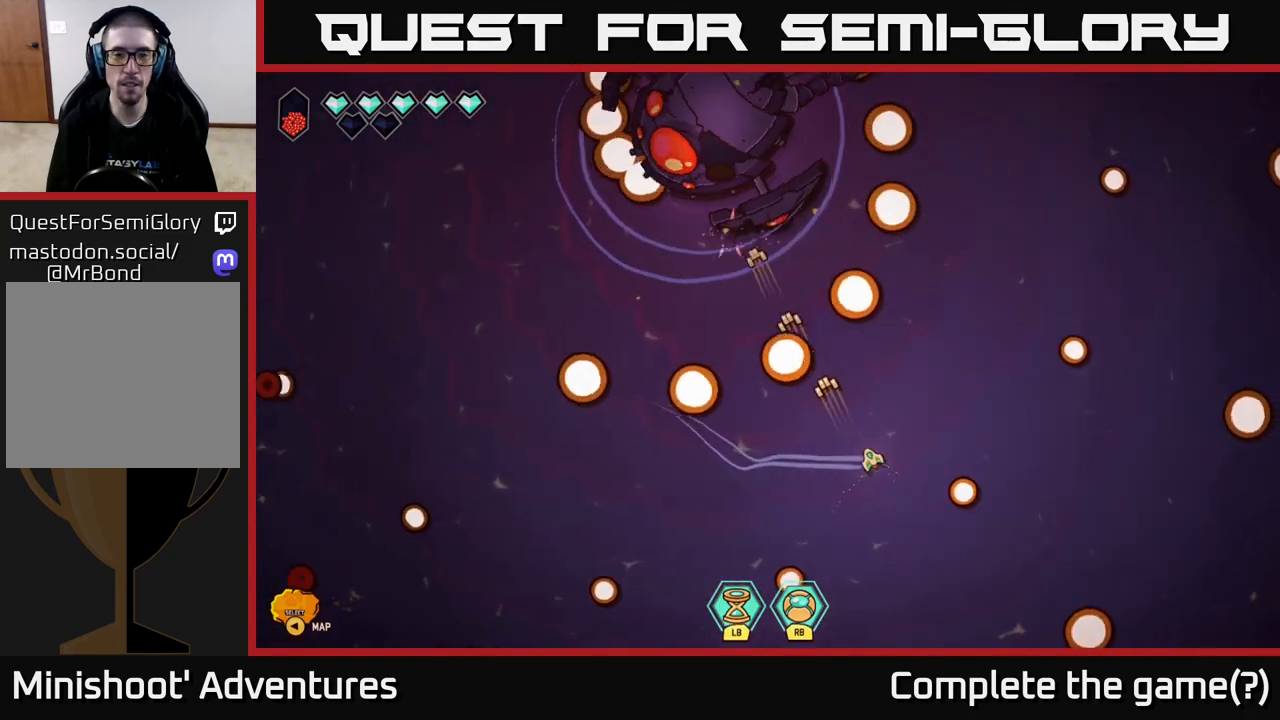
{"buttons": [], "left_stick": "up", "right_stick": "up-left", "events": [[50, "left_stick", "center"], [467, "left_stick", "up"]]}
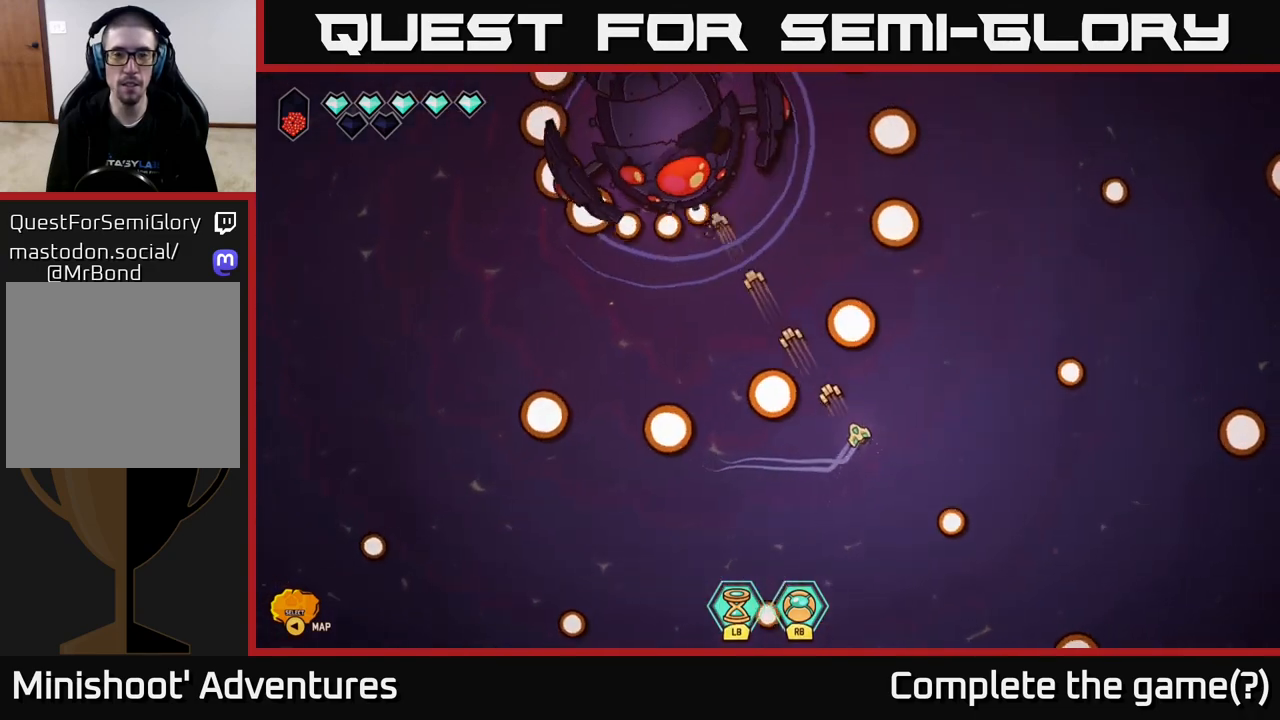
{"buttons": [], "left_stick": "up-left", "right_stick": "up-left", "events": [[33, "left_stick", "up-left"], [233, "left_stick", "center"], [367, "left_stick", "up-left"]]}
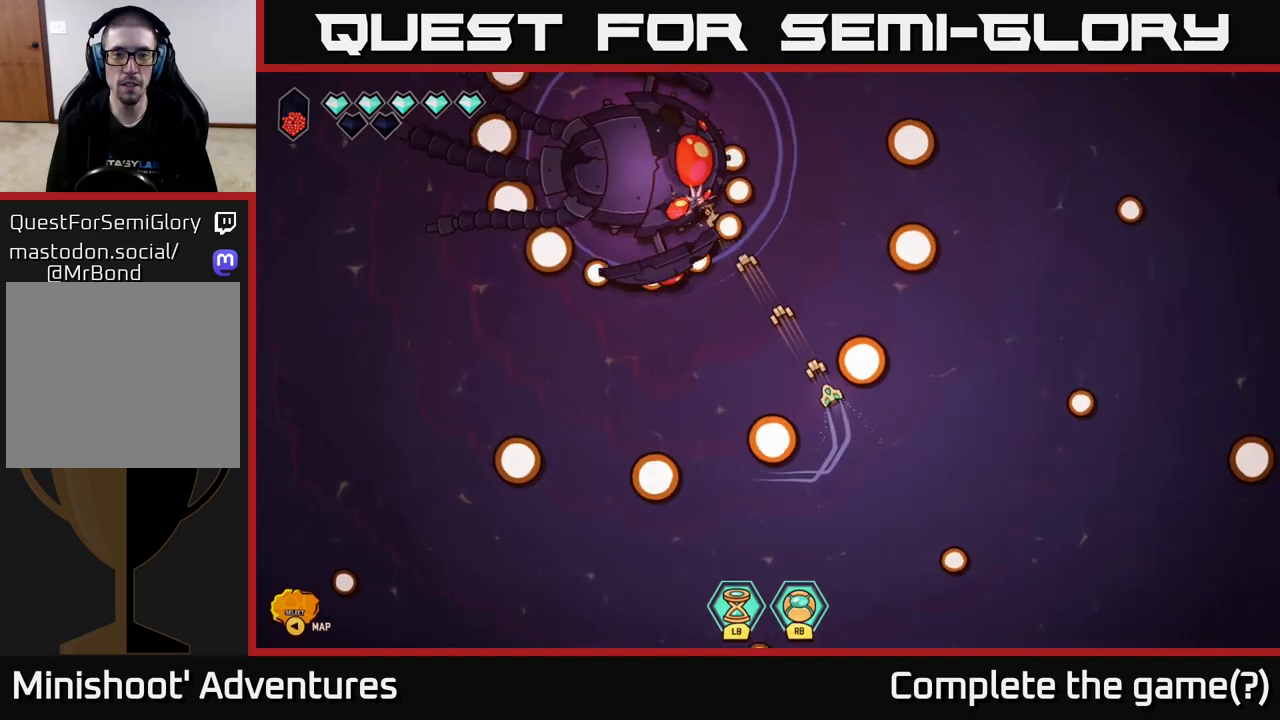
{"buttons": [], "left_stick": "right", "right_stick": "up-left", "events": [[33, "left_stick", "center"], [317, "left_stick", "up"], [450, "left_stick", "right"]]}
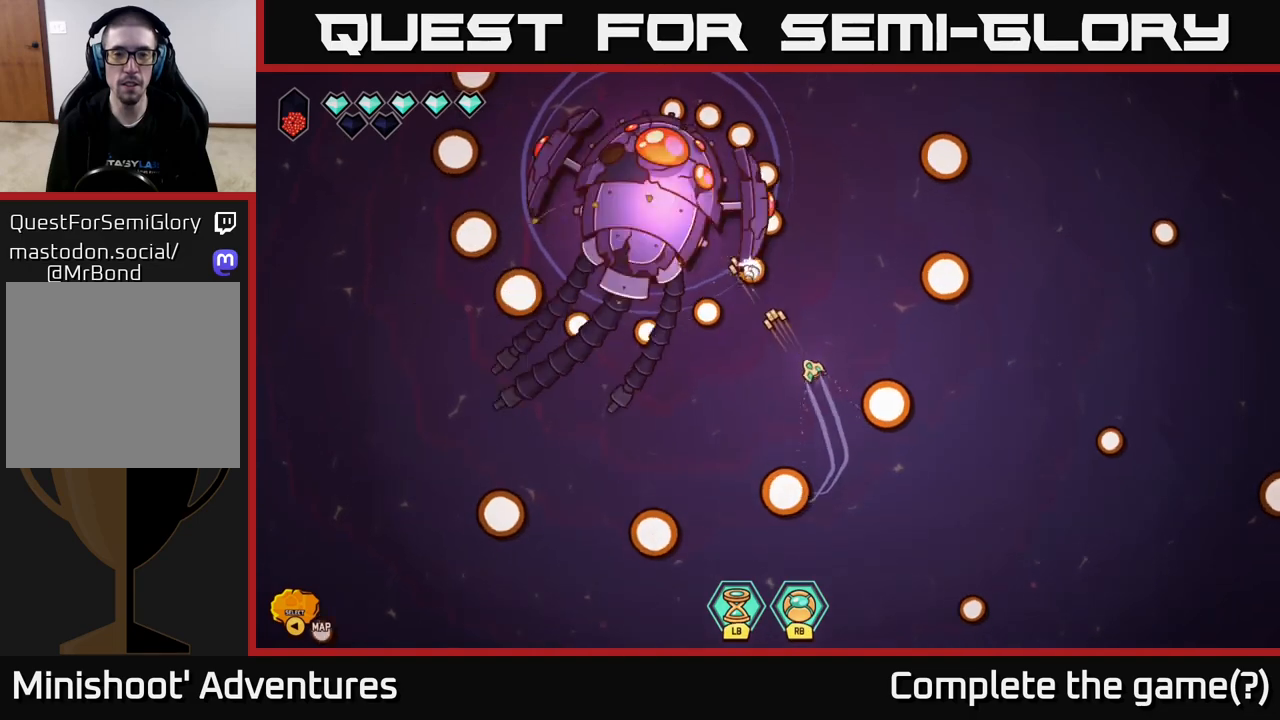
{"buttons": [], "left_stick": "down-right", "right_stick": "up-left", "events": [[200, "left_stick", "center"], [467, "left_stick", "down-right"]]}